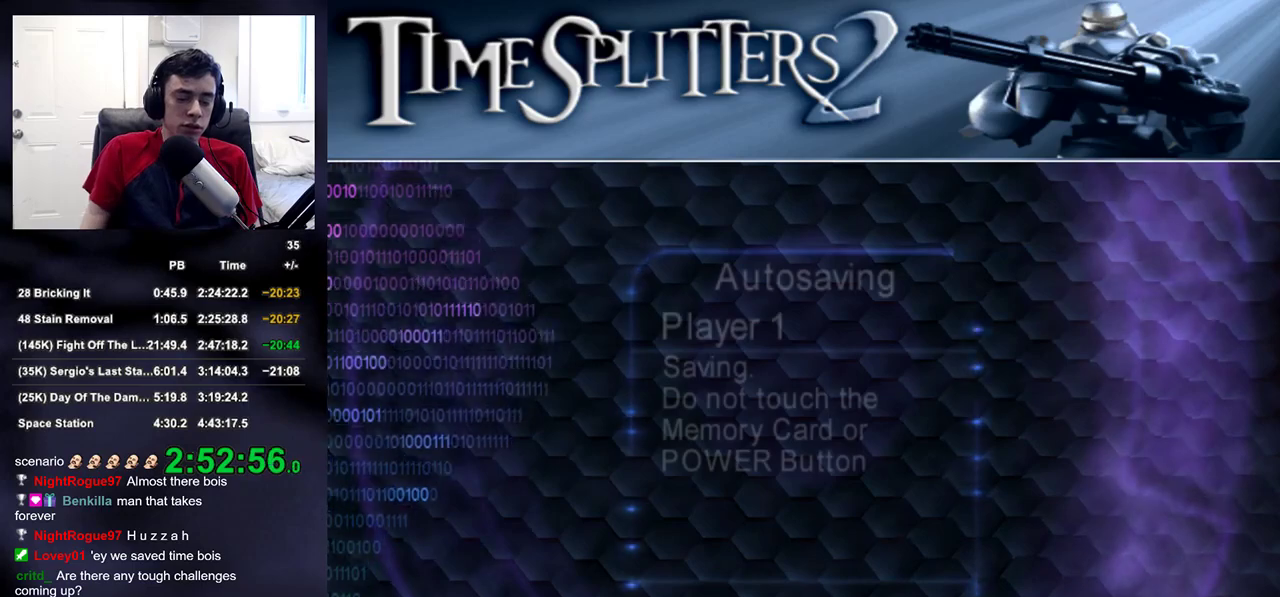
Gameplay with a controller (PlayStation layout); each line is a JSON object with the inputs held at the frame after it. "events" lists button and stick changes between this image and that frame as [ms after this image, input, new state], when the widget could be followed in between.
{"buttons": ["CROSS"], "left_stick": "center", "right_stick": "center", "events": [[33, "CROSS", "down"], [133, "CROSS", "up"], [183, "CROSS", "down"], [350, "CROSS", "up"], [400, "CROSS", "down"], [450, "CROSS", "up"], [500, "CROSS", "down"]]}
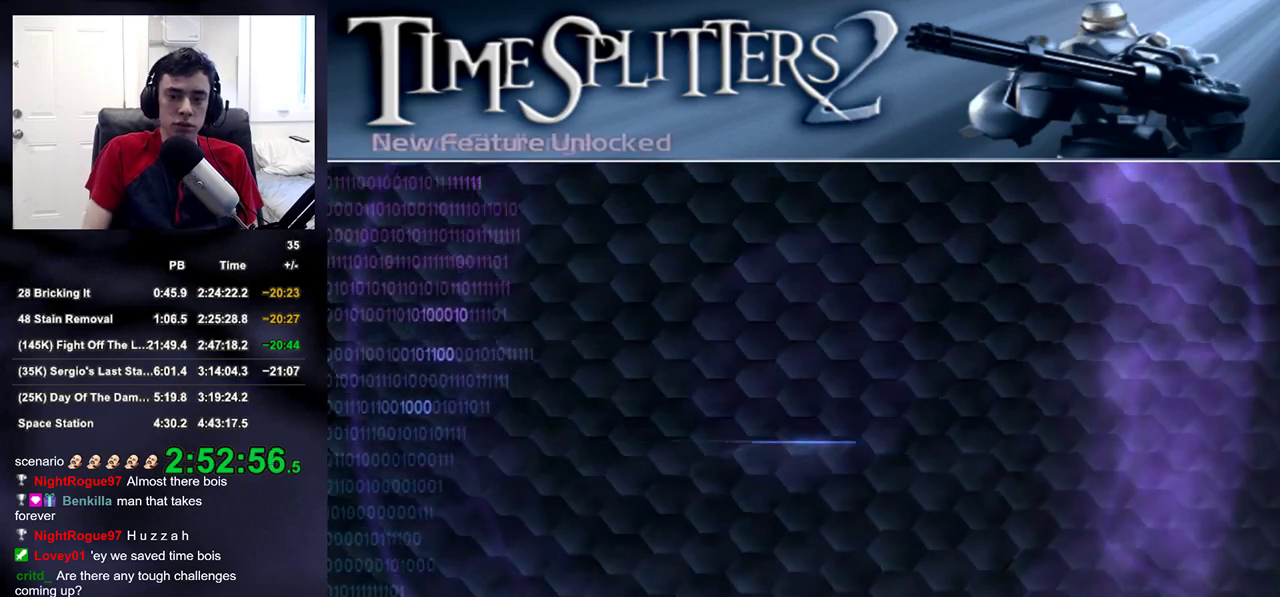
{"buttons": [], "left_stick": "center", "right_stick": "center", "events": [[83, "CROSS", "up"]]}
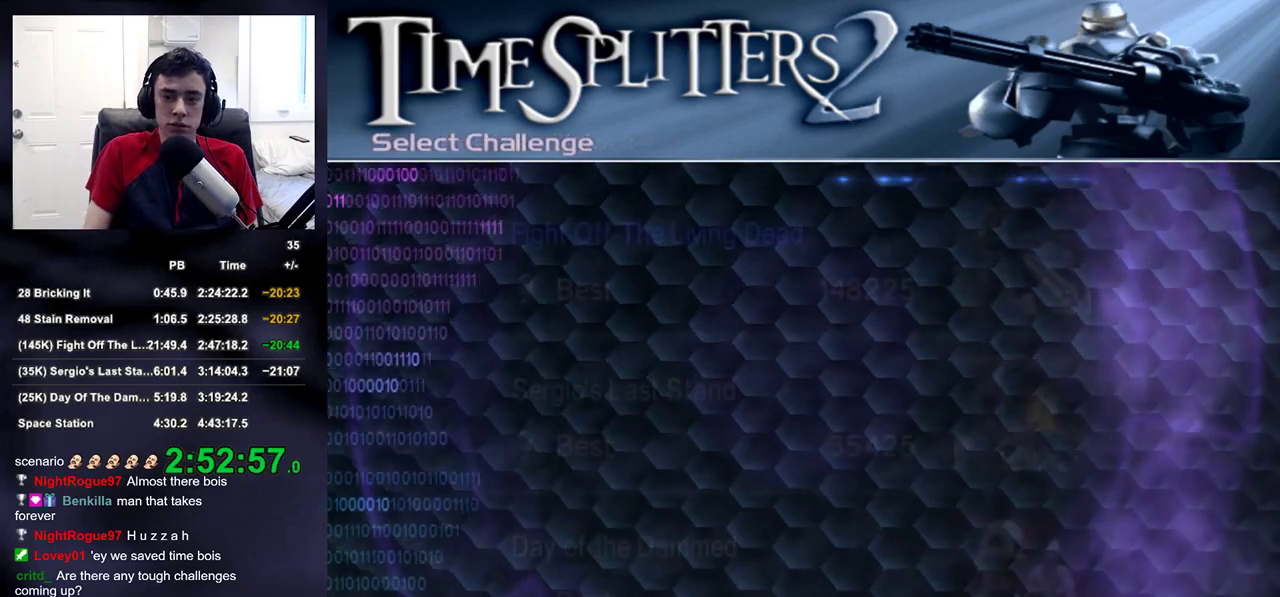
{"buttons": [], "left_stick": "center", "right_stick": "center", "events": [[250, "DPAD_UP", "down"], [300, "CROSS", "down"], [317, "DPAD_UP", "up"], [367, "CROSS", "up"], [417, "CROSS", "down"], [483, "CROSS", "up"]]}
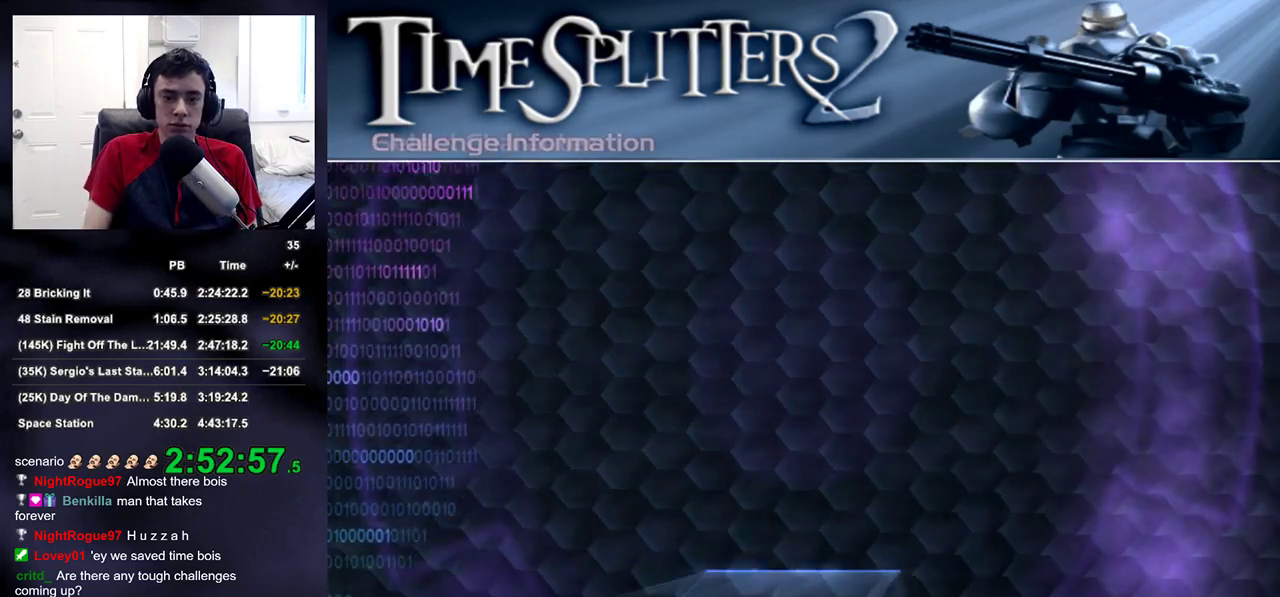
{"buttons": ["CROSS"], "left_stick": "center", "right_stick": "center", "events": [[33, "CROSS", "down"], [83, "CROSS", "up"], [133, "CROSS", "down"], [417, "CROSS", "up"], [467, "CROSS", "down"]]}
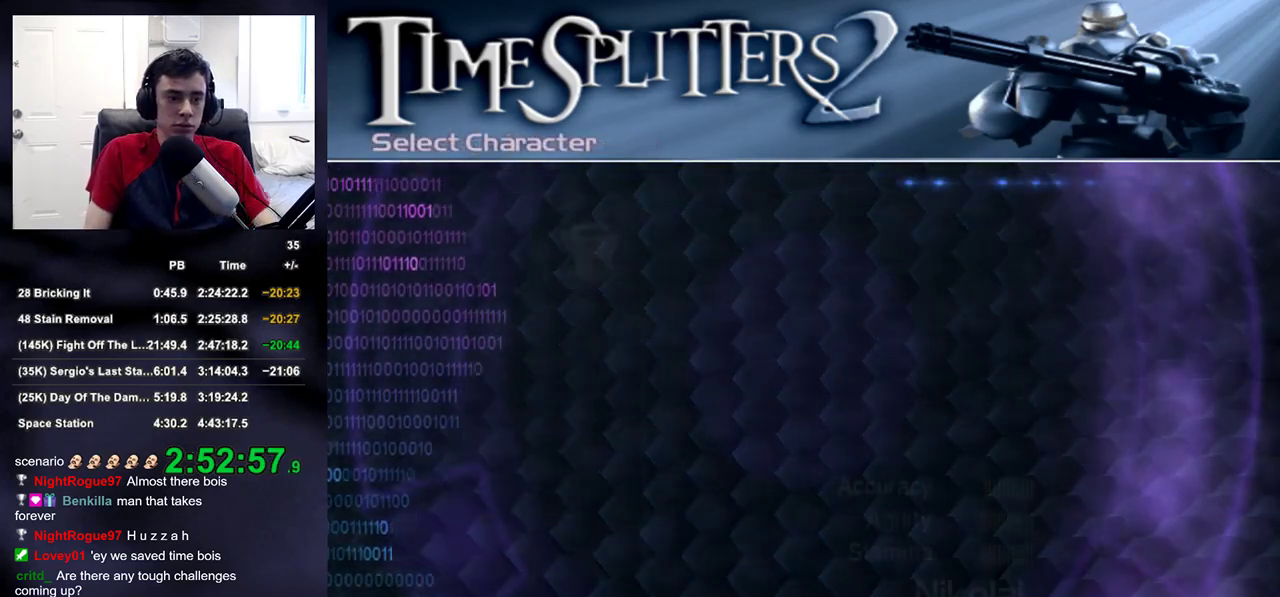
{"buttons": ["CROSS"], "left_stick": "center", "right_stick": "center", "events": [[33, "CROSS", "up"], [100, "CROSS", "down"], [117, "CROSS", "up"], [217, "CROSS", "down"], [267, "CROSS", "up"], [350, "CROSS", "down"], [400, "CROSS", "up"], [450, "CROSS", "down"]]}
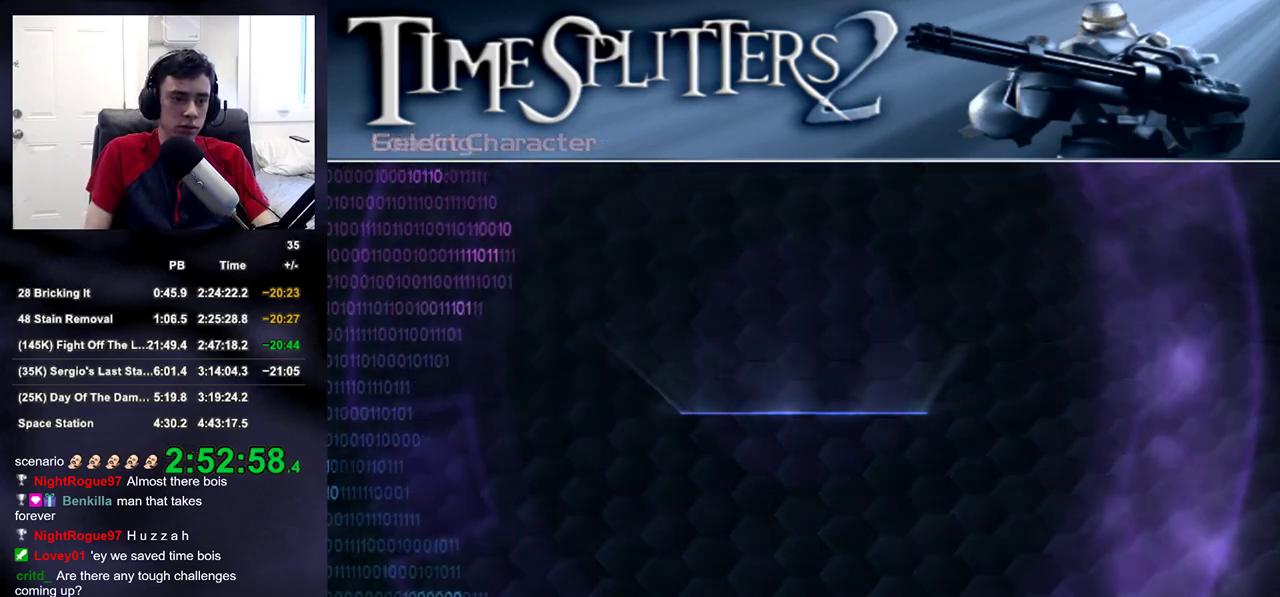
{"buttons": [], "left_stick": "center", "right_stick": "center", "events": [[33, "CROSS", "up"]]}